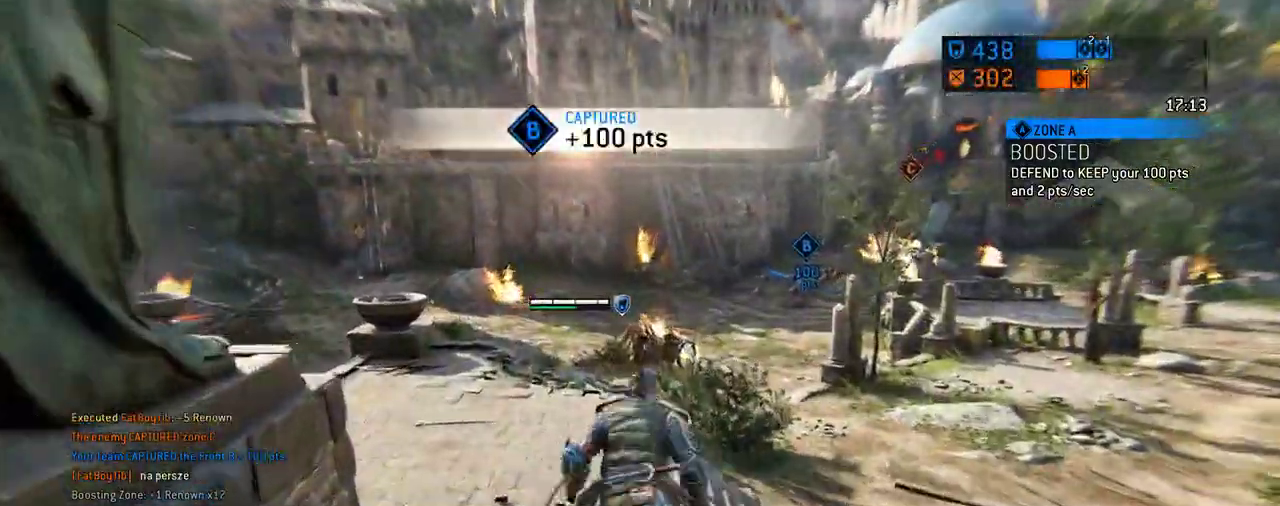
Gameplay with a controller (Xbox layout); each line is a JSON object with the inputs held at the frame after it (dt_ms = milliseconds from this image to that frame). "events" lists button and stick changes between this image and that frame as [ms after this image, input, new state], when the widget could be followed in between. Not read: L2 R2.
{"dt_ms": 396, "buttons": [], "left_stick": "up", "right_stick": "center", "events": [[167, "right_stick", "right"], [313, "right_stick", "center"]]}
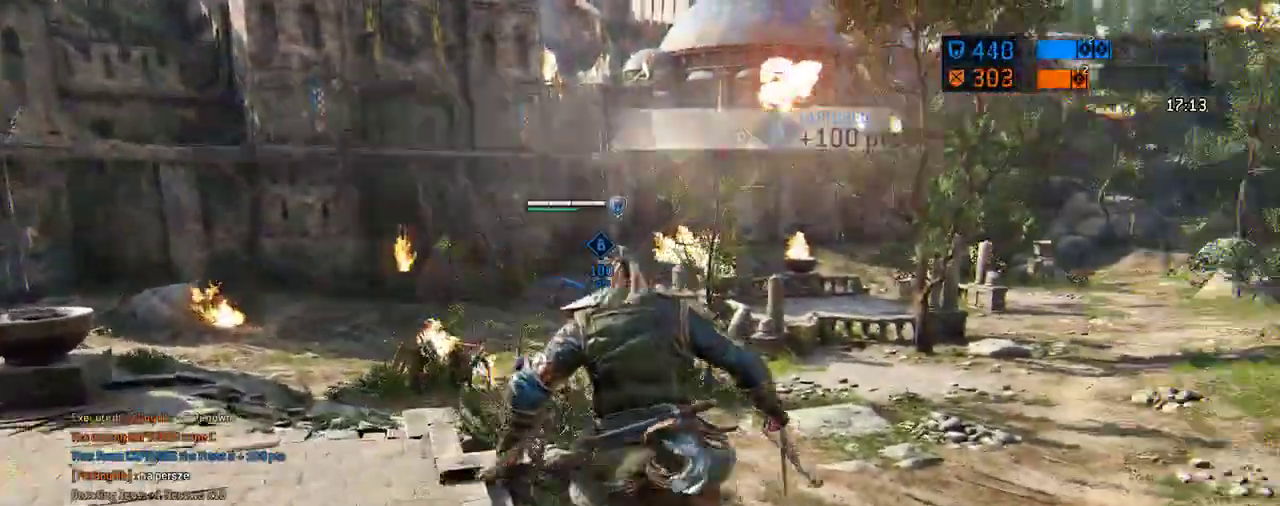
{"dt_ms": 312, "buttons": ["L3"], "left_stick": "up-right", "right_stick": "center"}
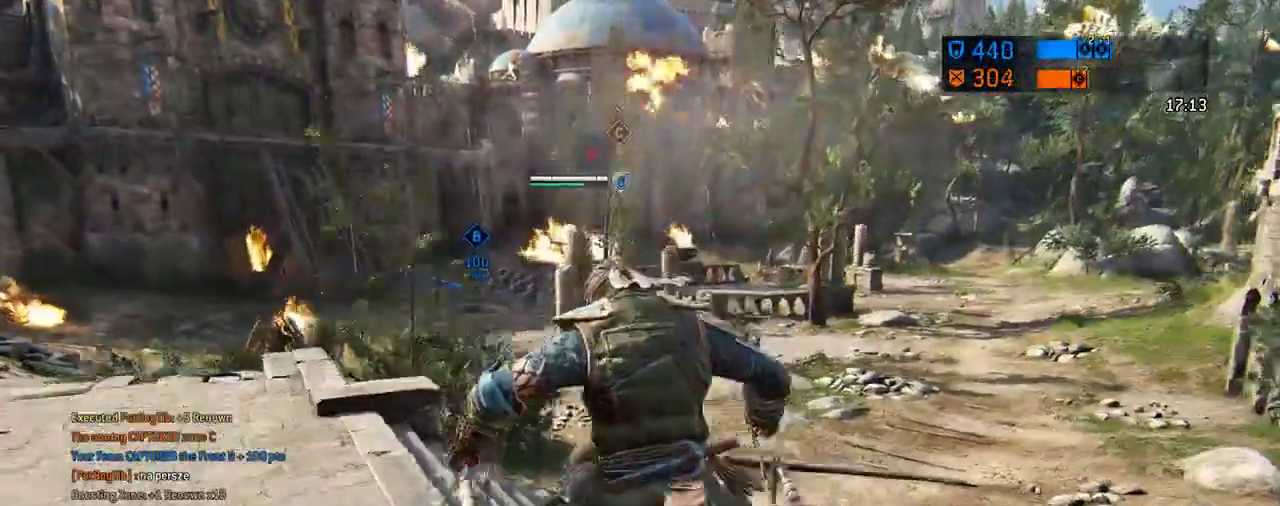
{"dt_ms": 605, "buttons": [], "left_stick": "up", "right_stick": "center"}
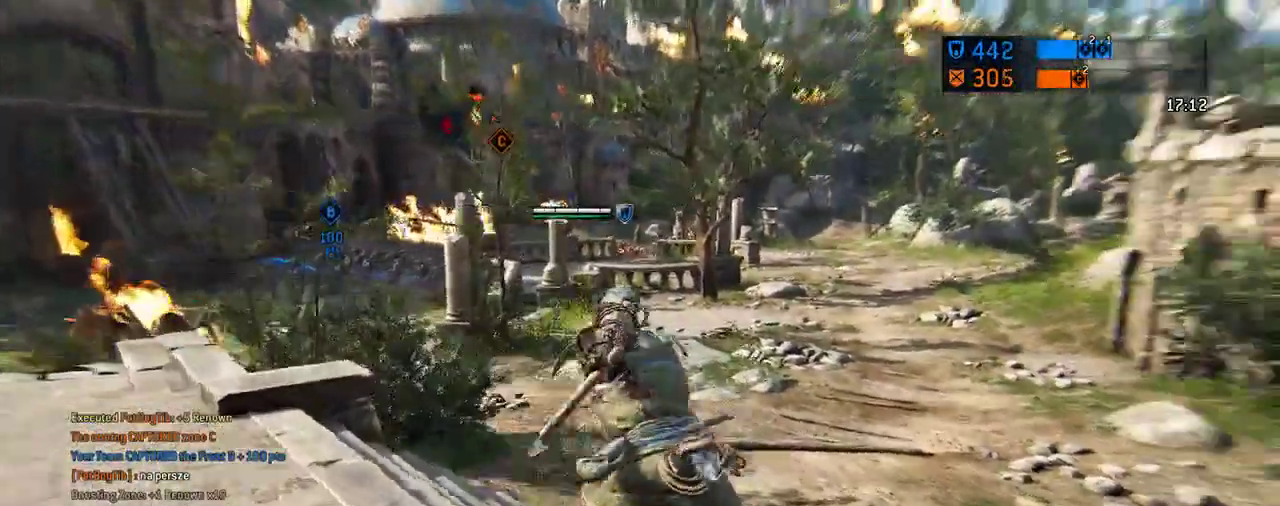
{"dt_ms": 687, "buttons": [], "left_stick": "up", "right_stick": "left", "events": [[521, "right_stick", "left"]]}
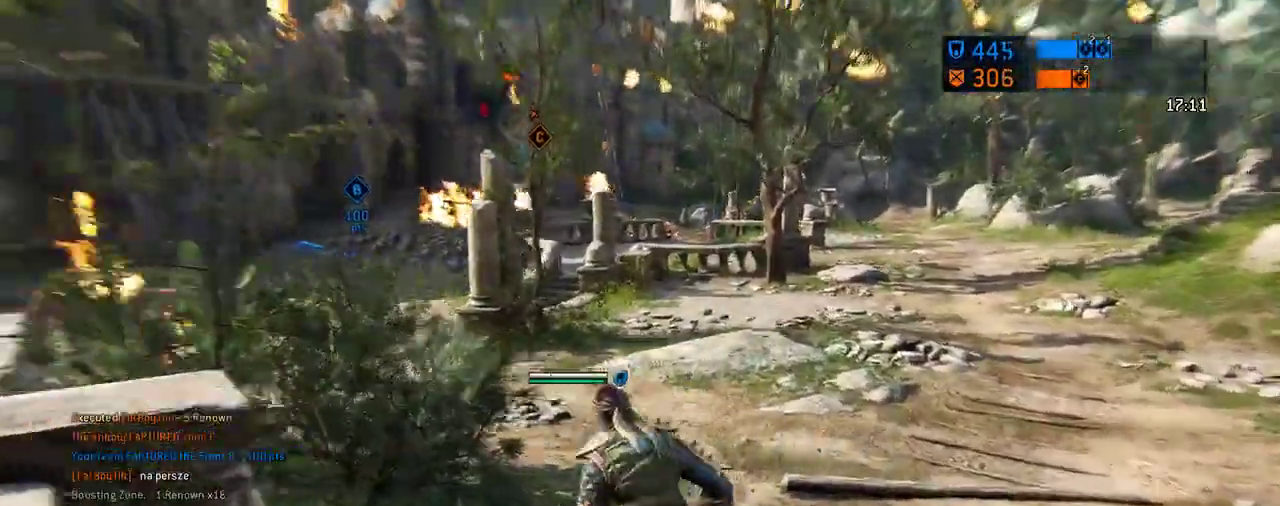
{"dt_ms": 604, "buttons": [], "left_stick": "up", "right_stick": "center", "events": [[42, "left_stick", "up-right"], [42, "right_stick", "center"], [125, "left_stick", "up"]]}
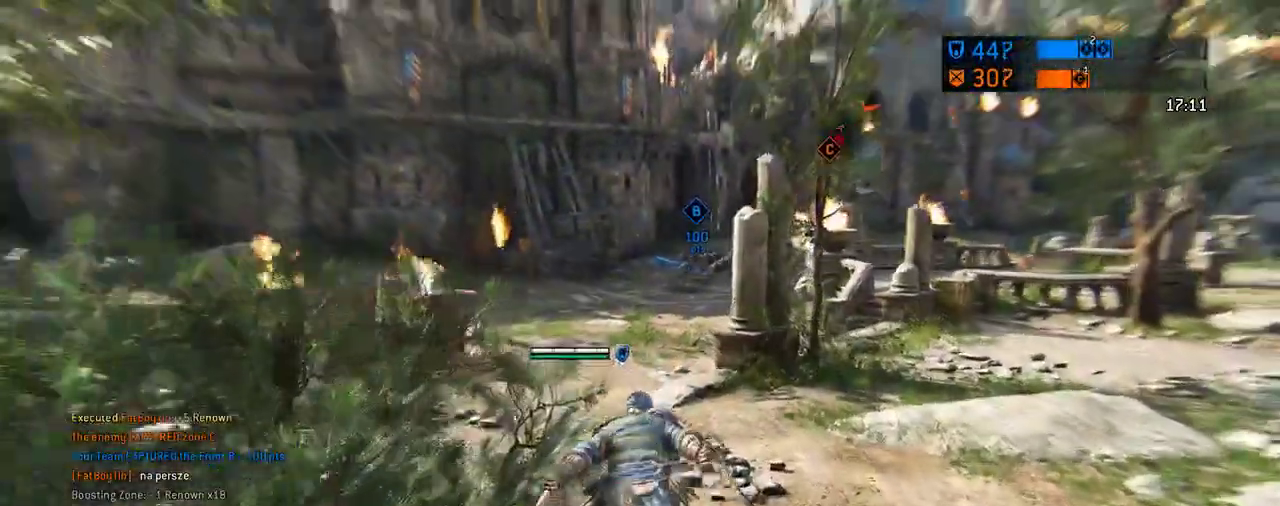
{"dt_ms": 292, "buttons": [], "left_stick": "up", "right_stick": "center", "events": []}
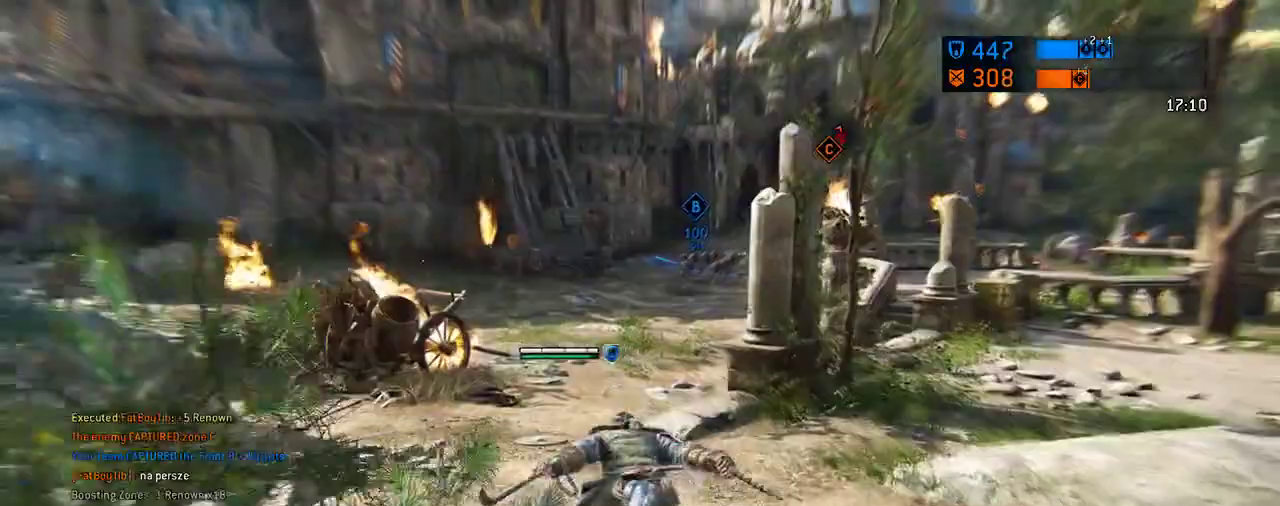
{"dt_ms": 417, "buttons": [], "left_stick": "up", "right_stick": "center", "events": [[271, "right_stick", "right"], [375, "right_stick", "center"]]}
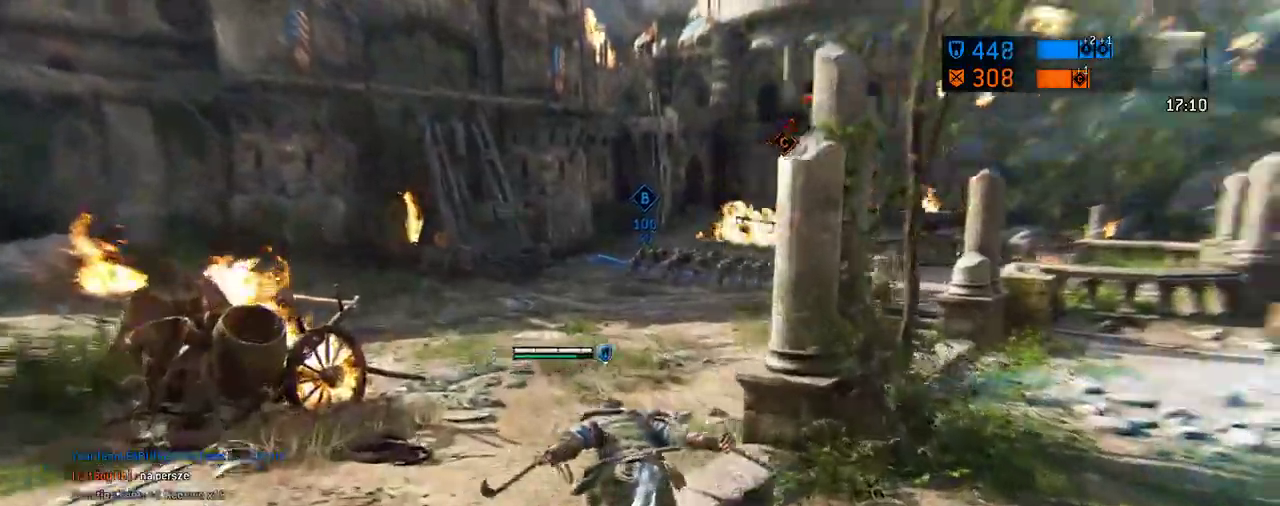
{"dt_ms": 583, "buttons": [], "left_stick": "up", "right_stick": "center", "events": []}
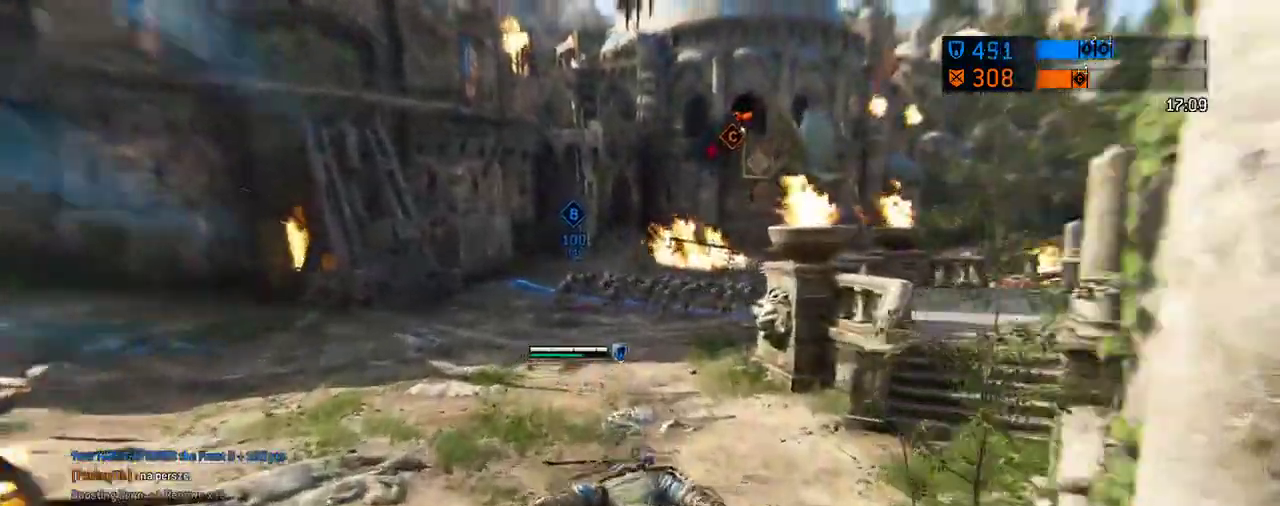
{"dt_ms": 708, "buttons": [], "left_stick": "up", "right_stick": "center", "events": [[188, "right_stick", "right"], [354, "right_stick", "center"]]}
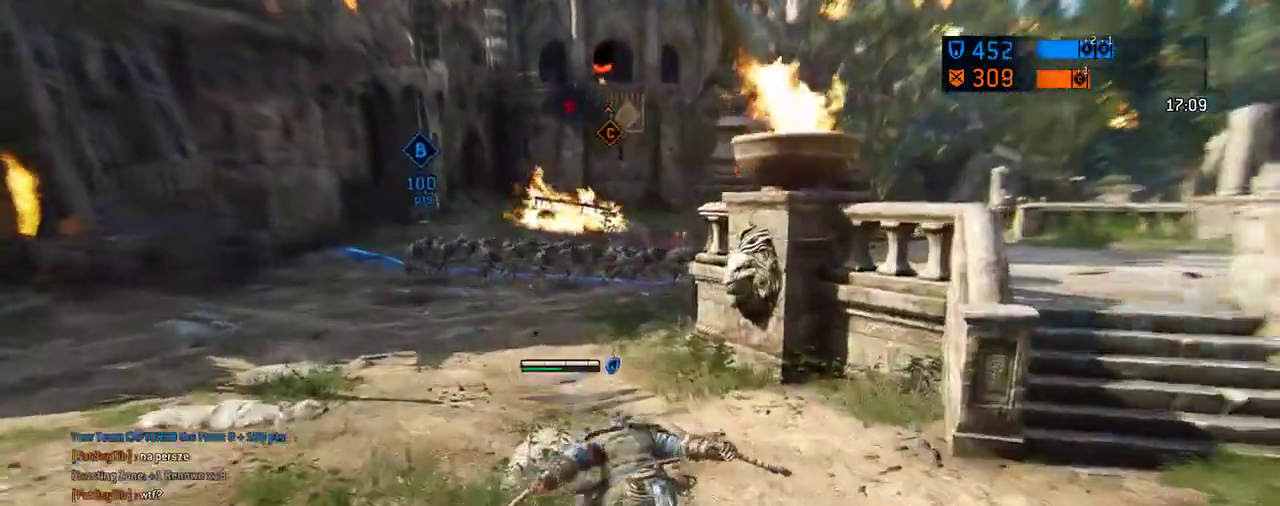
{"dt_ms": 292, "buttons": [], "left_stick": "up", "right_stick": "center", "events": [[125, "left_stick", "up-right"], [230, "left_stick", "up"]]}
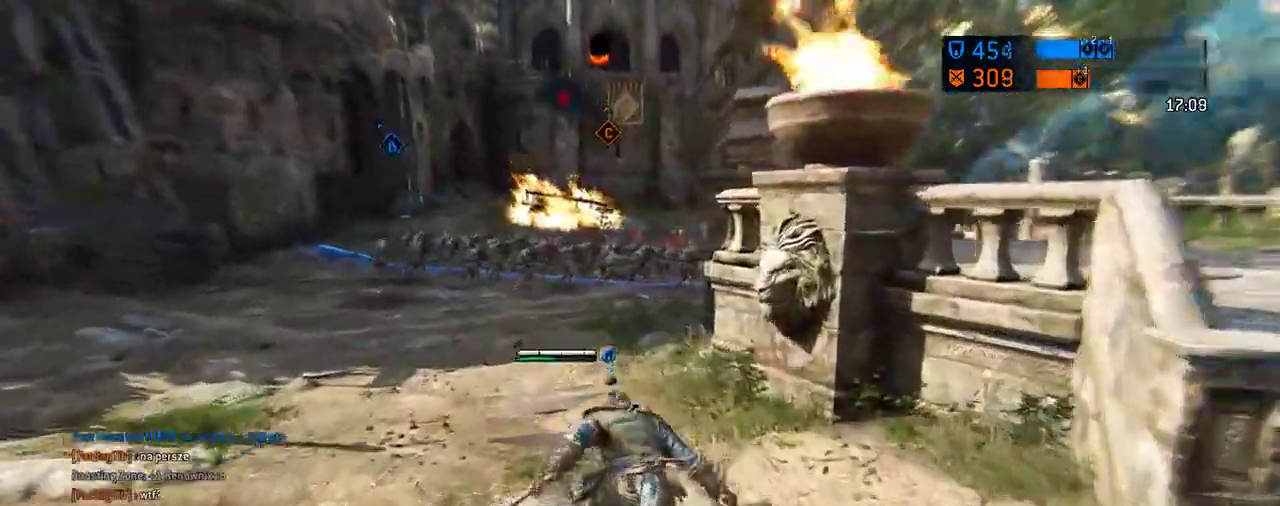
{"dt_ms": 312, "buttons": [], "left_stick": "up", "right_stick": "center", "events": []}
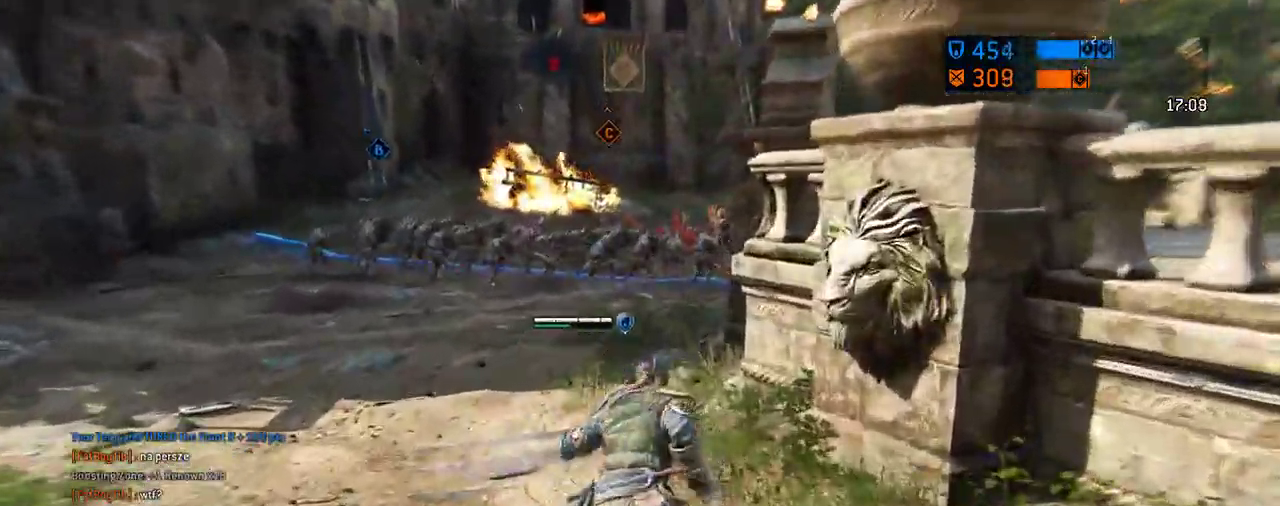
{"dt_ms": 688, "buttons": [], "left_stick": "up", "right_stick": "center", "events": []}
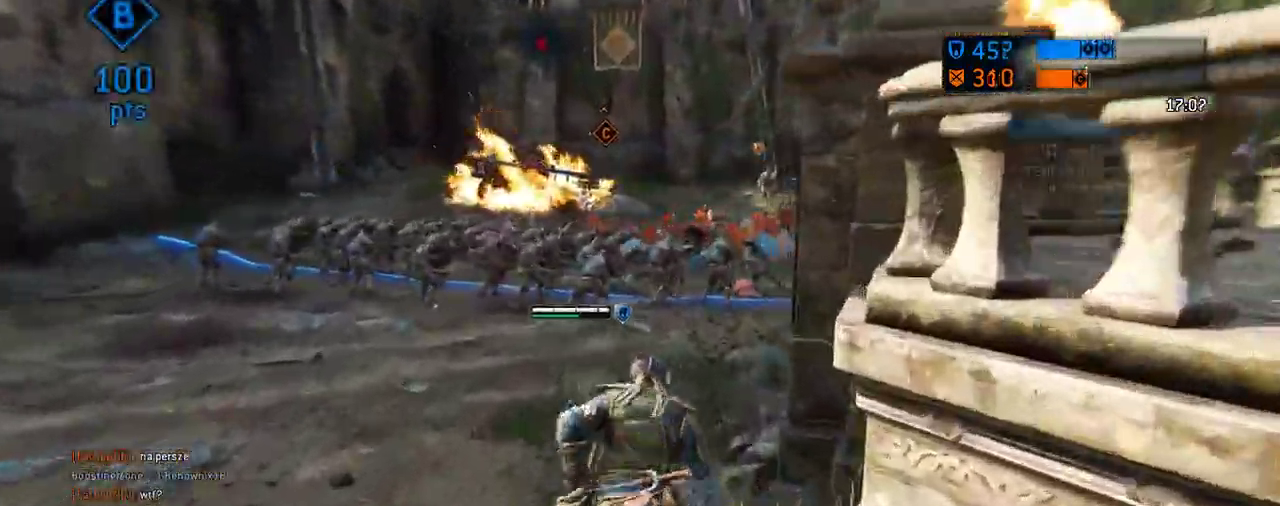
{"dt_ms": 604, "buttons": [], "left_stick": "up", "right_stick": "center", "events": []}
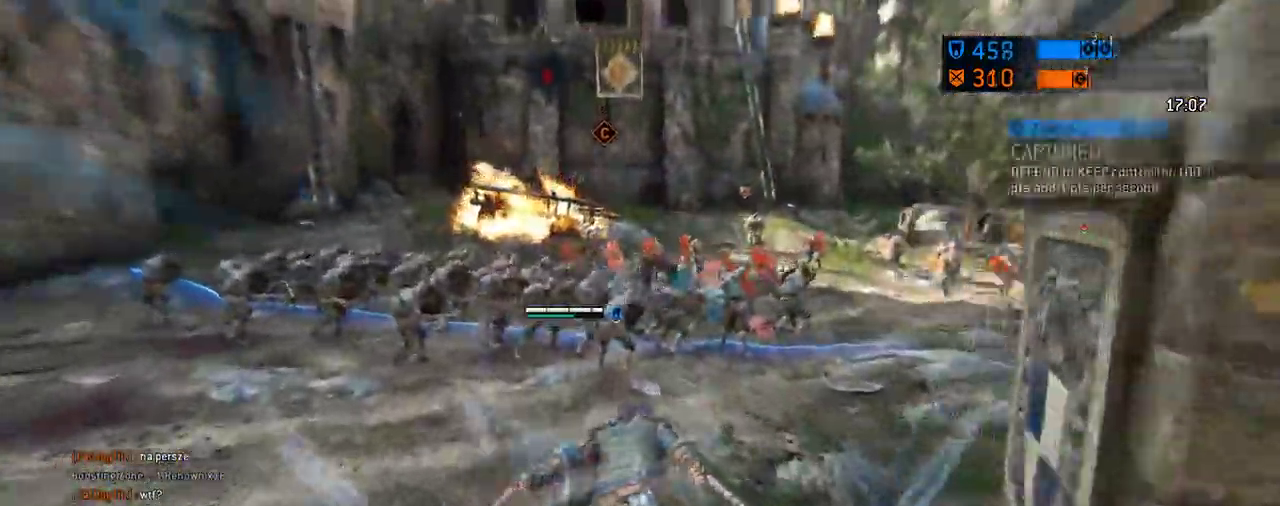
{"dt_ms": 396, "buttons": [], "left_stick": "up", "right_stick": "center", "events": []}
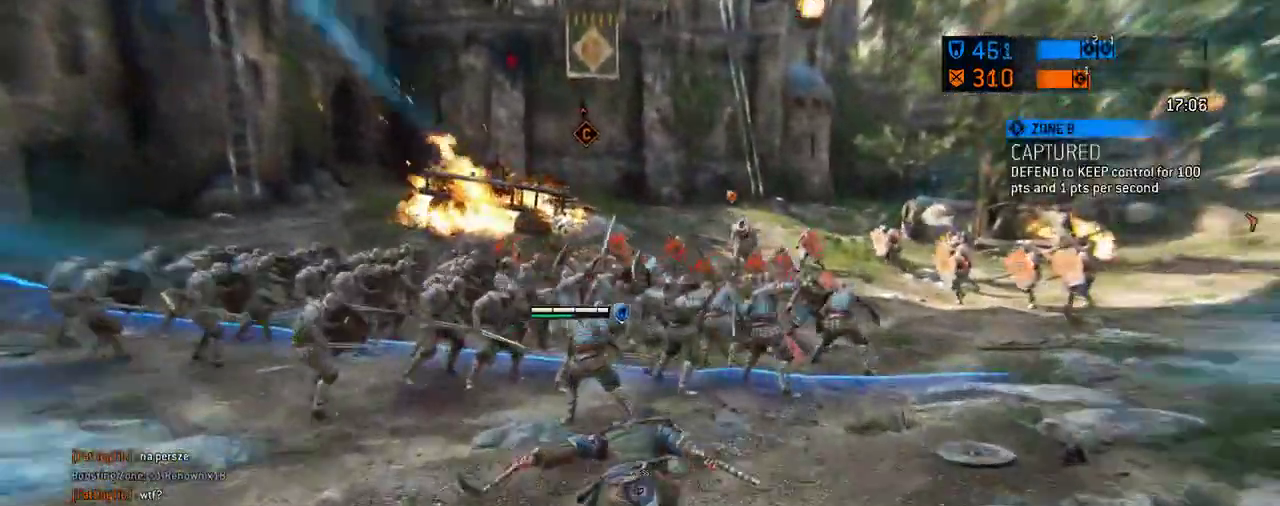
{"dt_ms": 312, "buttons": [], "left_stick": "up", "right_stick": "center", "events": [[146, "left_stick", "up-right"], [250, "left_stick", "up"]]}
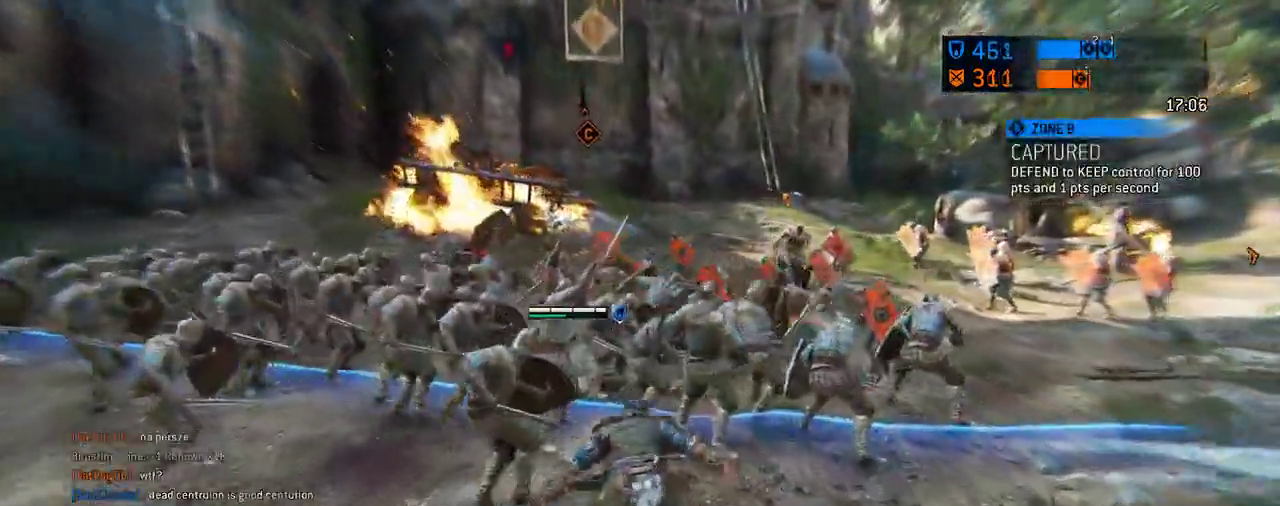
{"dt_ms": 605, "buttons": [], "left_stick": "up-right", "right_stick": "center", "events": [[63, "right_stick", "right"], [209, "right_stick", "center"], [376, "left_stick", "up-right"]]}
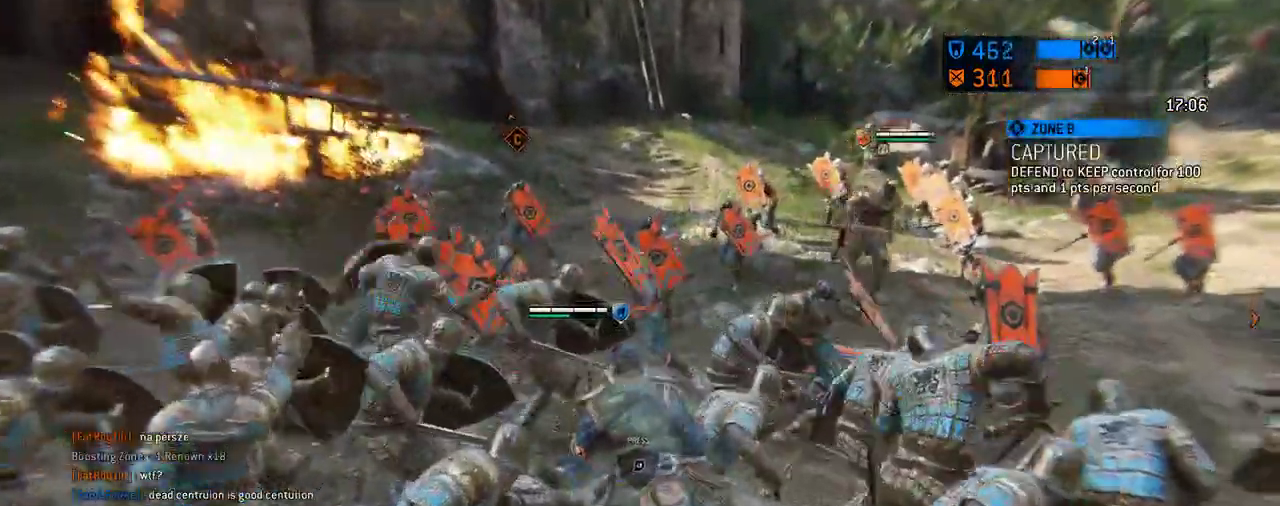
{"dt_ms": 687, "buttons": [], "left_stick": "left", "right_stick": "right", "events": [[125, "left_stick", "up"], [375, "left_stick", "up-left"], [500, "right_stick", "right"], [687, "left_stick", "left"]]}
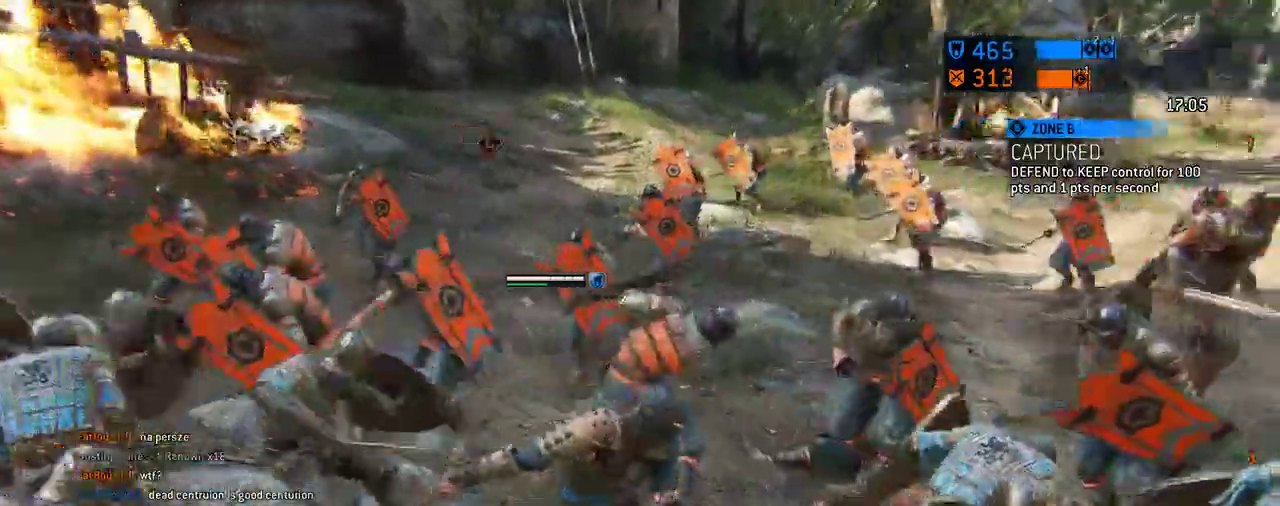
{"dt_ms": 604, "buttons": [], "left_stick": "left", "right_stick": "center", "events": [[125, "right_stick", "center"]]}
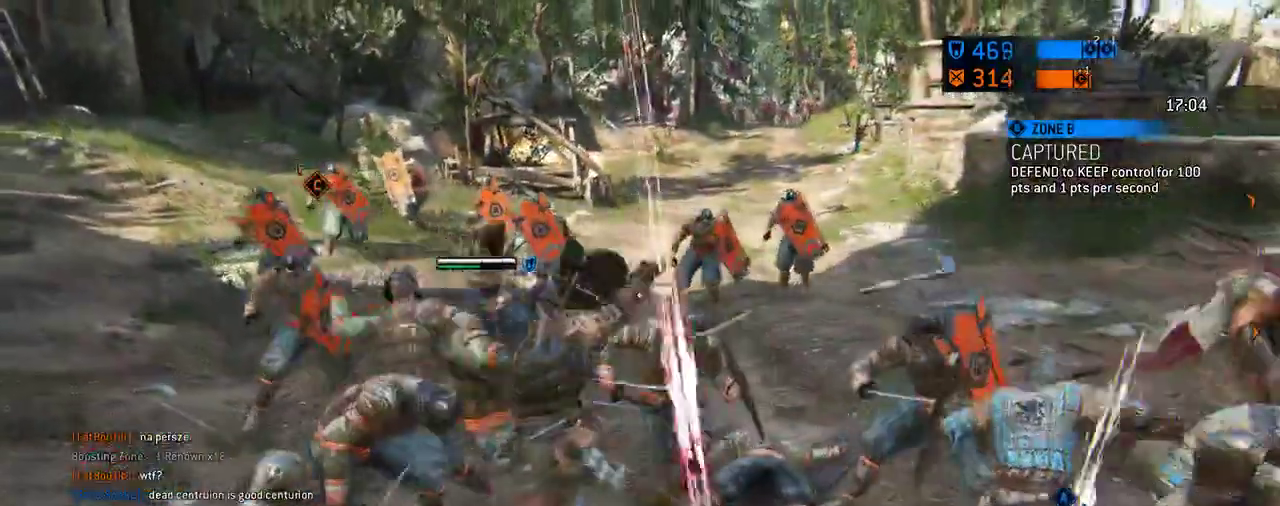
{"dt_ms": 292, "buttons": [], "left_stick": "down-left", "right_stick": "right", "events": [[63, "right_stick", "right"], [84, "left_stick", "down-left"]]}
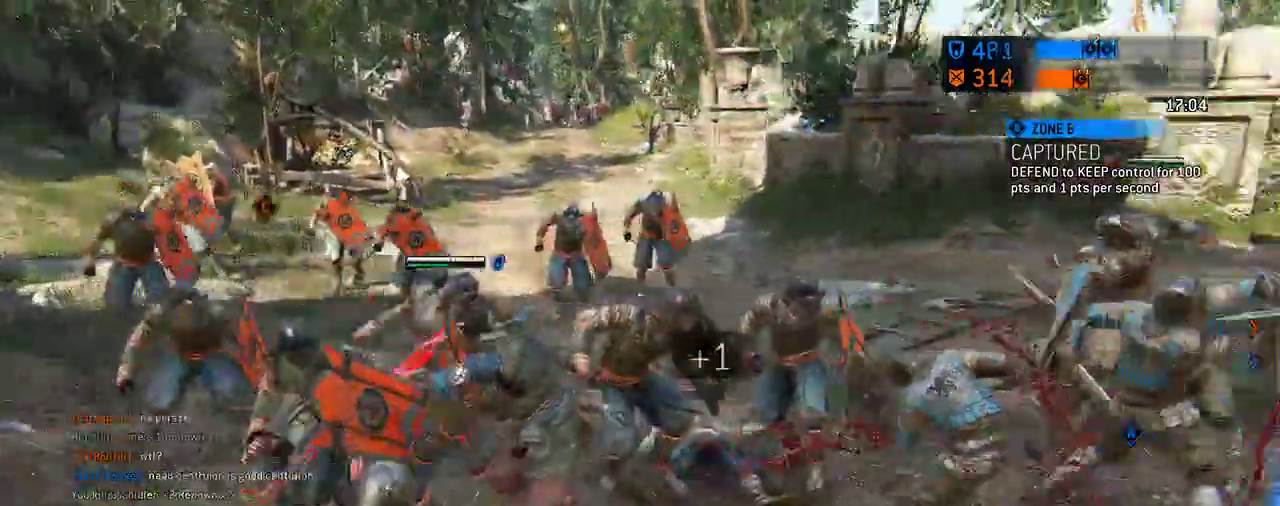
{"dt_ms": 417, "buttons": [], "left_stick": "down-left", "right_stick": "center", "events": [[125, "right_stick", "center"]]}
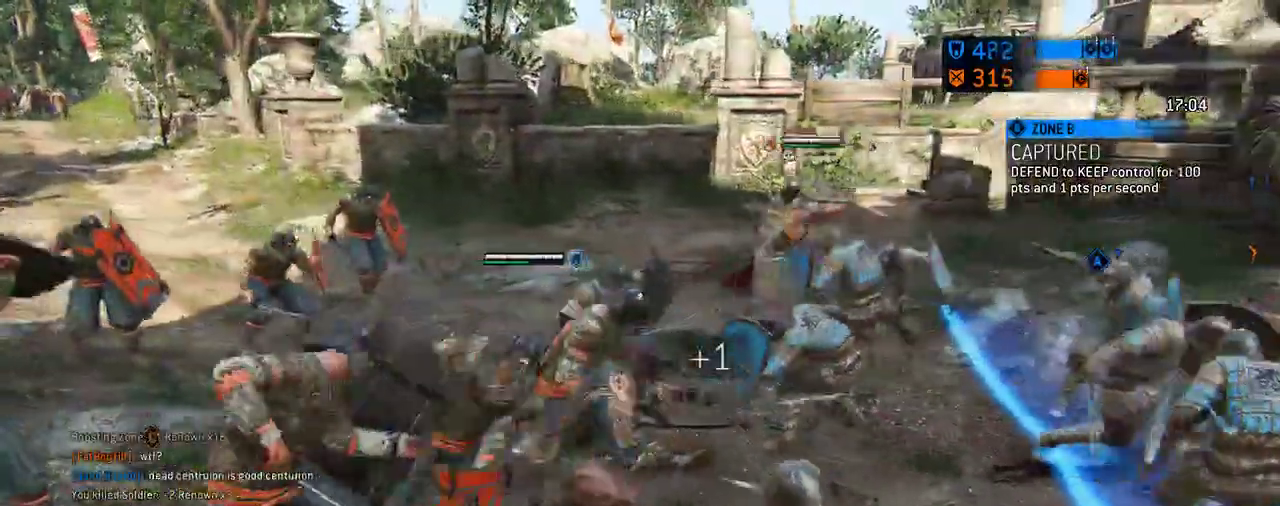
{"dt_ms": 583, "buttons": [], "left_stick": "down", "right_stick": "center", "events": [[166, "left_stick", "down"]]}